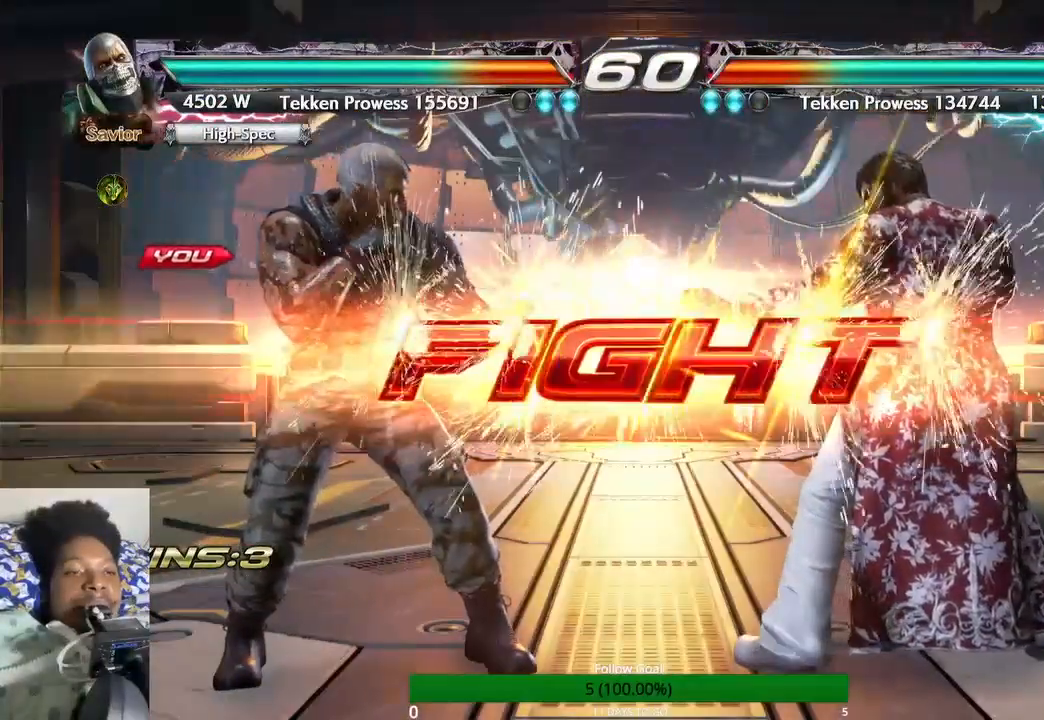
Gameplay with a controller (PlayStation layout); each line is a JSON object with the inputs held at the frame after it (dt_ms = milliseconds from this image to that frame). "events" lists button and stick changes between this image and that frame as [ms after this image, input, new state], when the widget could be followed in between. Not read: L3 R3.
{"dt_ms": 500, "buttons": ["TRIANGLE"], "left_stick": "center", "right_stick": "center", "events": [[267, "SQUARE", "down"], [367, "SQUARE", "up"], [400, "TRIANGLE", "down"]]}
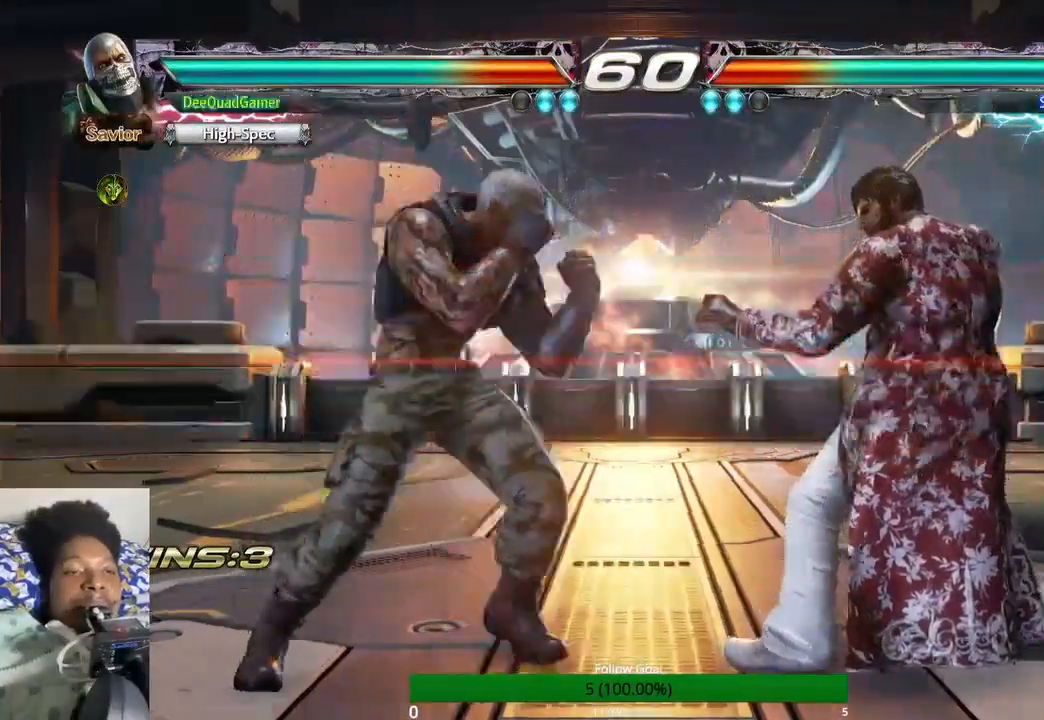
{"dt_ms": 500, "buttons": ["TRIANGLE"], "left_stick": "down-right", "right_stick": "center", "events": [[33, "TRIANGLE", "up"], [333, "left_stick", "down-right"], [433, "TRIANGLE", "down"]]}
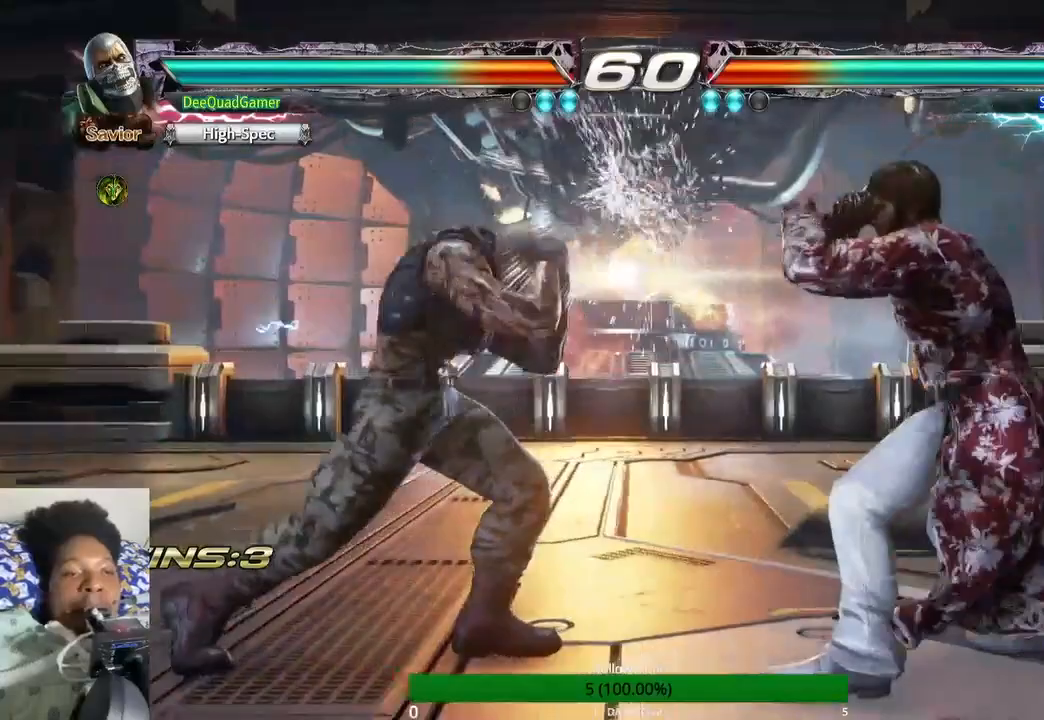
{"dt_ms": 500, "buttons": [], "left_stick": "center", "right_stick": "center", "events": [[67, "TRIANGLE", "up"], [67, "left_stick", "center"]]}
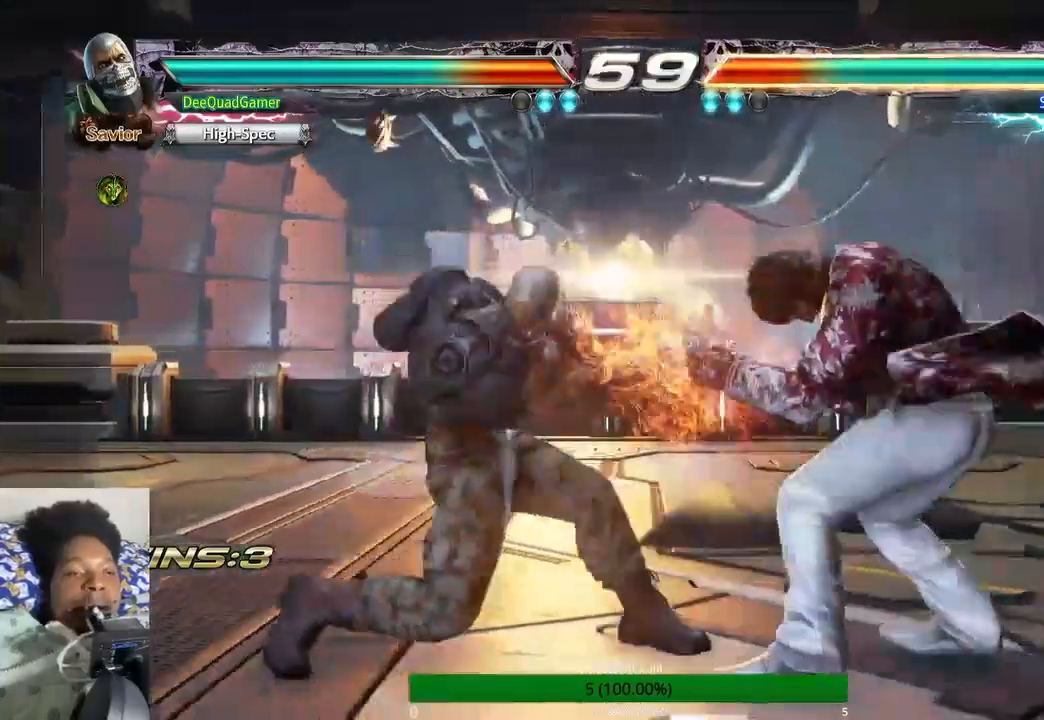
{"dt_ms": 500, "buttons": [], "left_stick": "left", "right_stick": "center", "events": [[167, "left_stick", "left"], [333, "left_stick", "center"], [400, "left_stick", "left"]]}
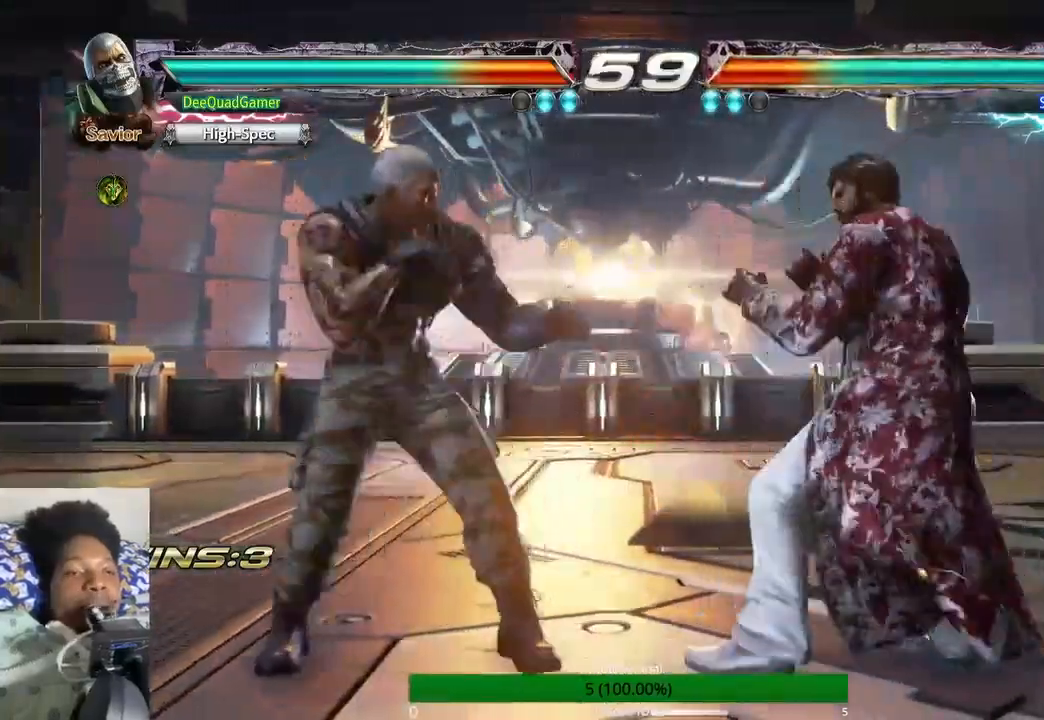
{"dt_ms": 500, "buttons": [], "left_stick": "left", "right_stick": "center", "events": [[33, "left_stick", "center"], [500, "left_stick", "left"]]}
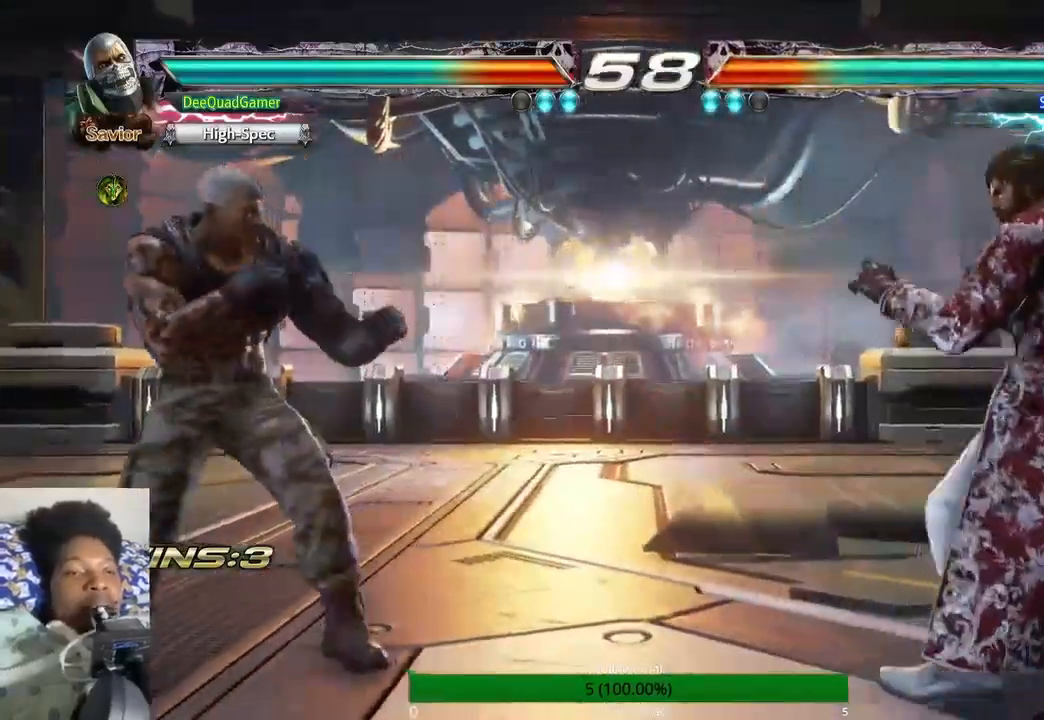
{"dt_ms": 500, "buttons": [], "left_stick": "center", "right_stick": "center", "events": [[100, "left_stick", "center"], [200, "left_stick", "left"], [300, "left_stick", "center"]]}
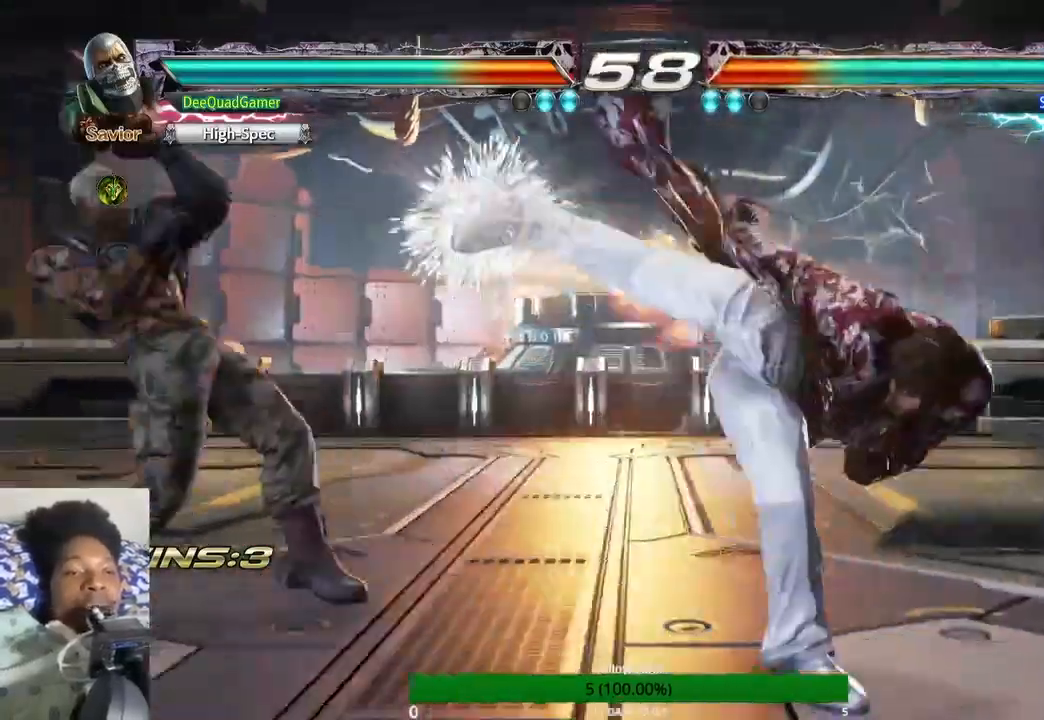
{"dt_ms": 500, "buttons": [], "left_stick": "left", "right_stick": "center", "events": [[67, "TRIANGLE", "down"], [200, "TRIANGLE", "up"], [433, "left_stick", "left"]]}
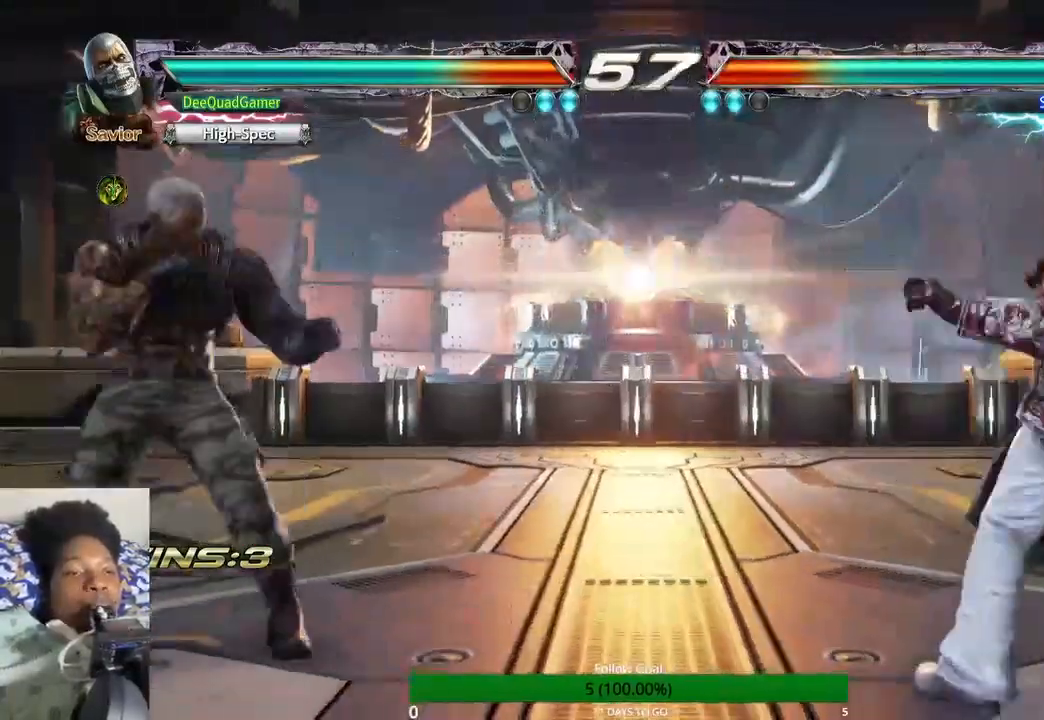
{"dt_ms": 500, "buttons": [], "left_stick": "center", "right_stick": "center", "events": [[400, "left_stick", "center"]]}
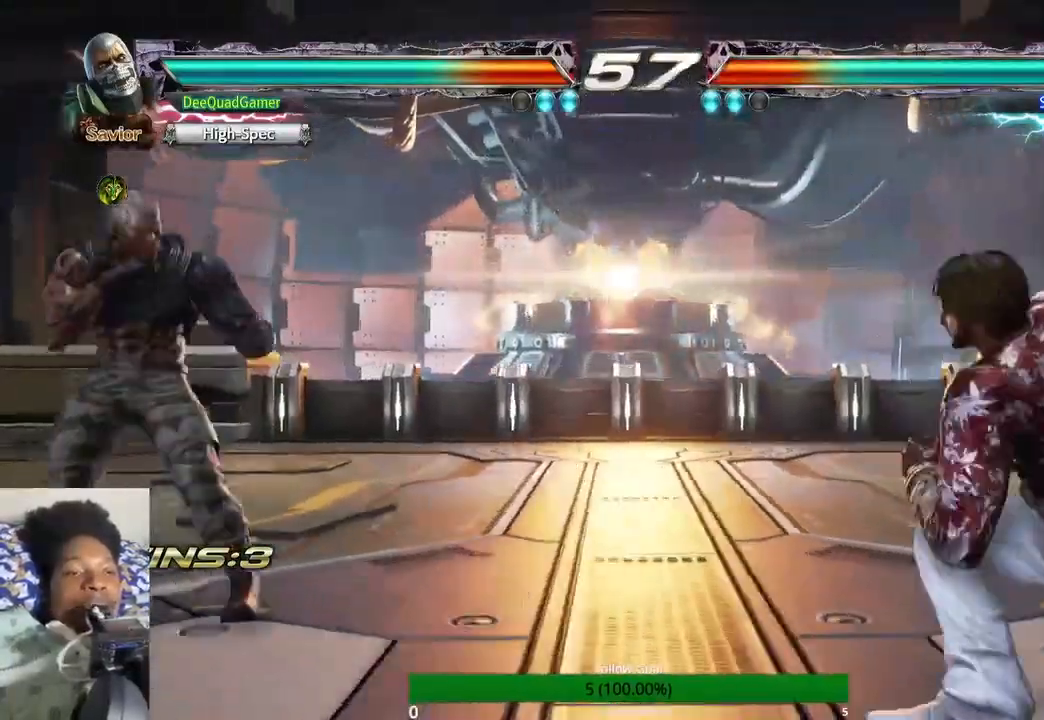
{"dt_ms": 500, "buttons": [], "left_stick": "up", "right_stick": "center", "events": [[233, "left_stick", "up"], [300, "left_stick", "center"], [400, "left_stick", "up"]]}
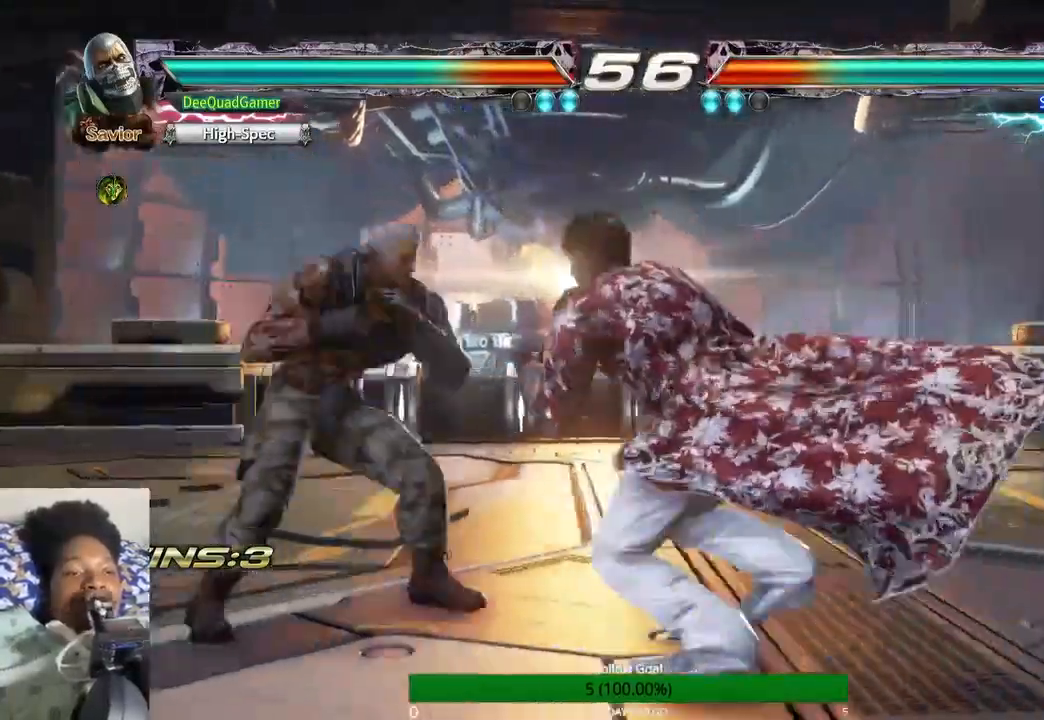
{"dt_ms": 500, "buttons": ["CROSS"], "left_stick": "up", "right_stick": "center", "events": [[433, "CROSS", "down"]]}
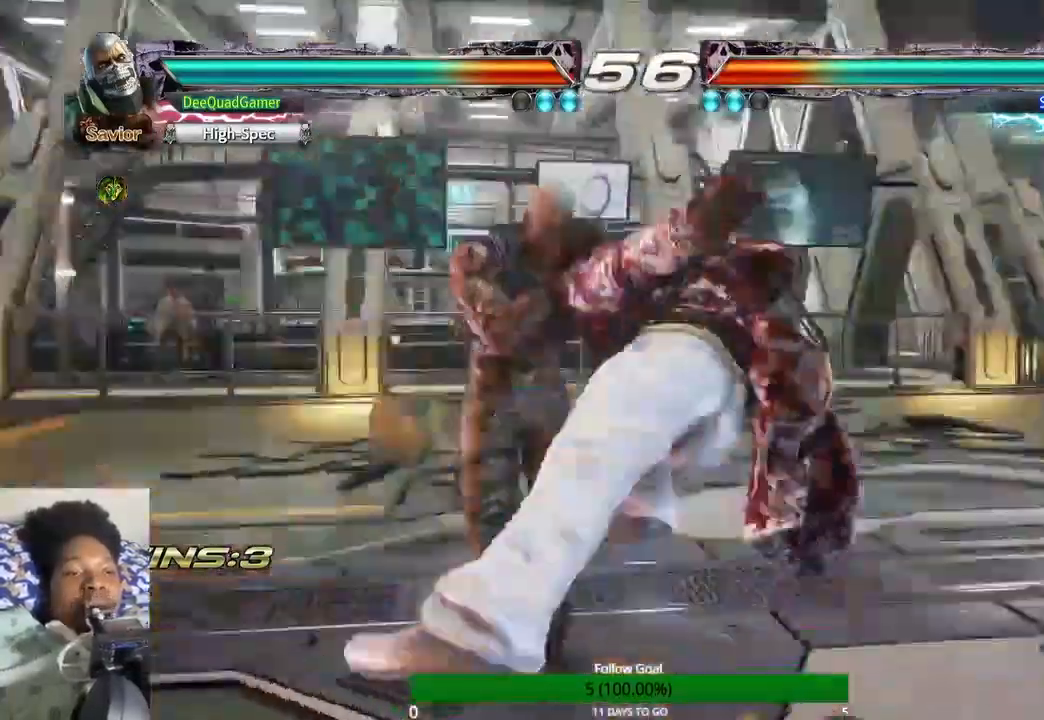
{"dt_ms": 1000, "buttons": [], "left_stick": "center", "right_stick": "center"}